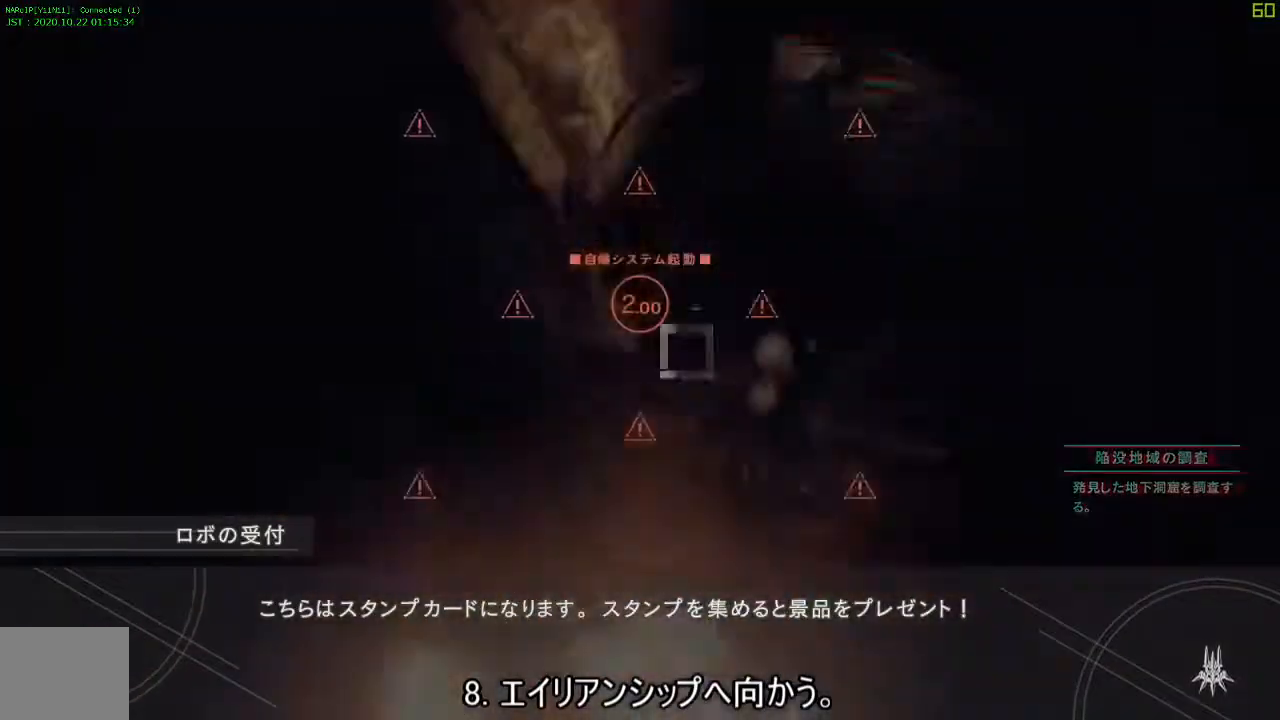
Gameplay with a controller (PlayStation layout); each line is a JSON object with the inputs held at the frame after it. "events" lists button and stick changes between this image and that frame as [ms after this image, input, new state], when the widget could be followed in between. Not read: DPAD_DOWN L2.
{"buttons": ["L3"], "left_stick": "center", "right_stick": "center", "events": [[33, "TRIANGLE", "down"], [67, "L3", "down"], [117, "TRIANGLE", "up"], [150, "L3", "up"], [450, "TRIANGLE", "down"], [467, "L3", "down"], [500, "TRIANGLE", "up"]]}
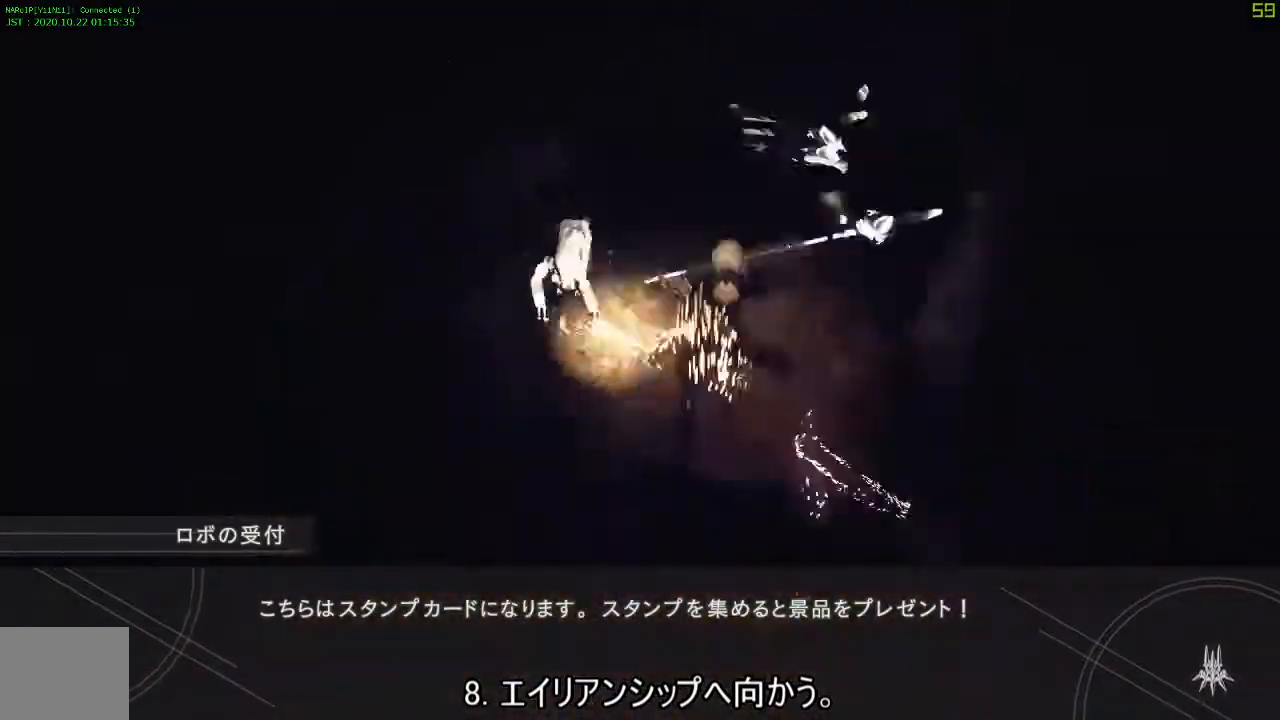
{"buttons": ["L3"], "left_stick": "center", "right_stick": "center", "events": [[50, "L3", "up"], [200, "right_stick", "right"], [317, "right_stick", "center"], [433, "L3", "down"], [450, "TRIANGLE", "down"], [500, "TRIANGLE", "up"]]}
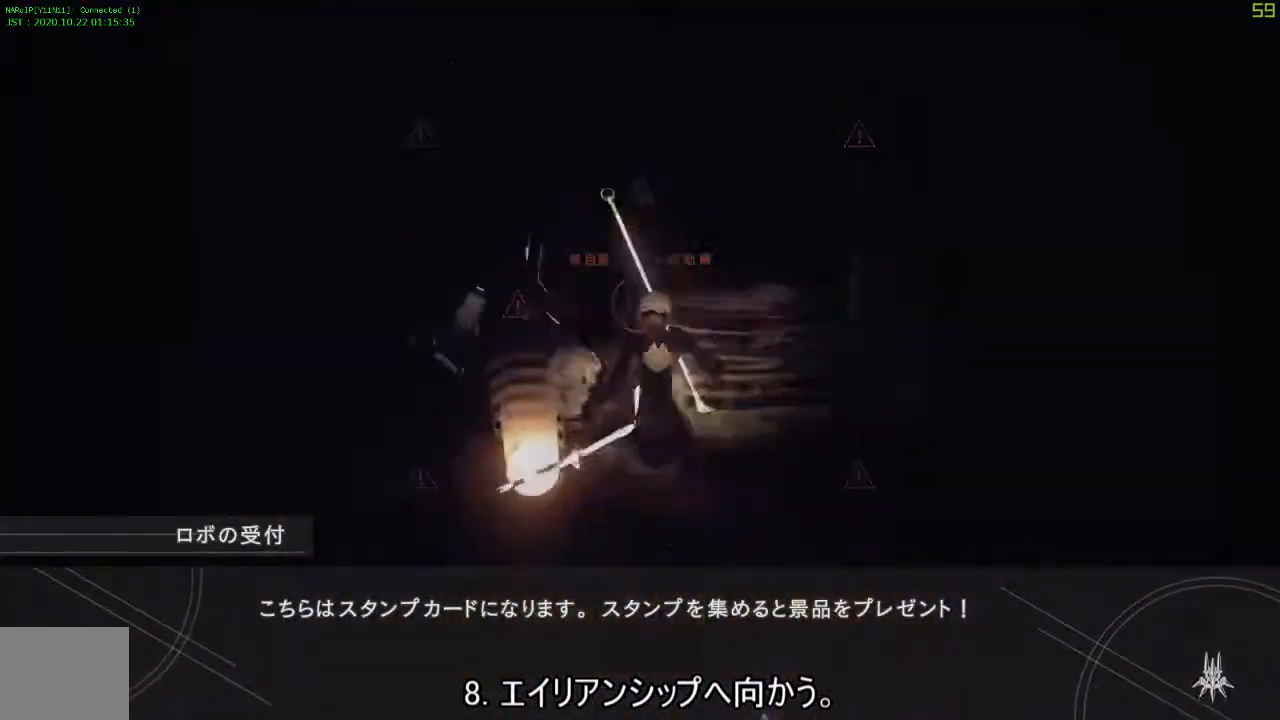
{"buttons": [], "left_stick": "center", "right_stick": "center", "events": [[17, "L3", "up"], [317, "TRIANGLE", "down"], [367, "L3", "down"], [383, "TRIANGLE", "up"], [417, "L3", "up"]]}
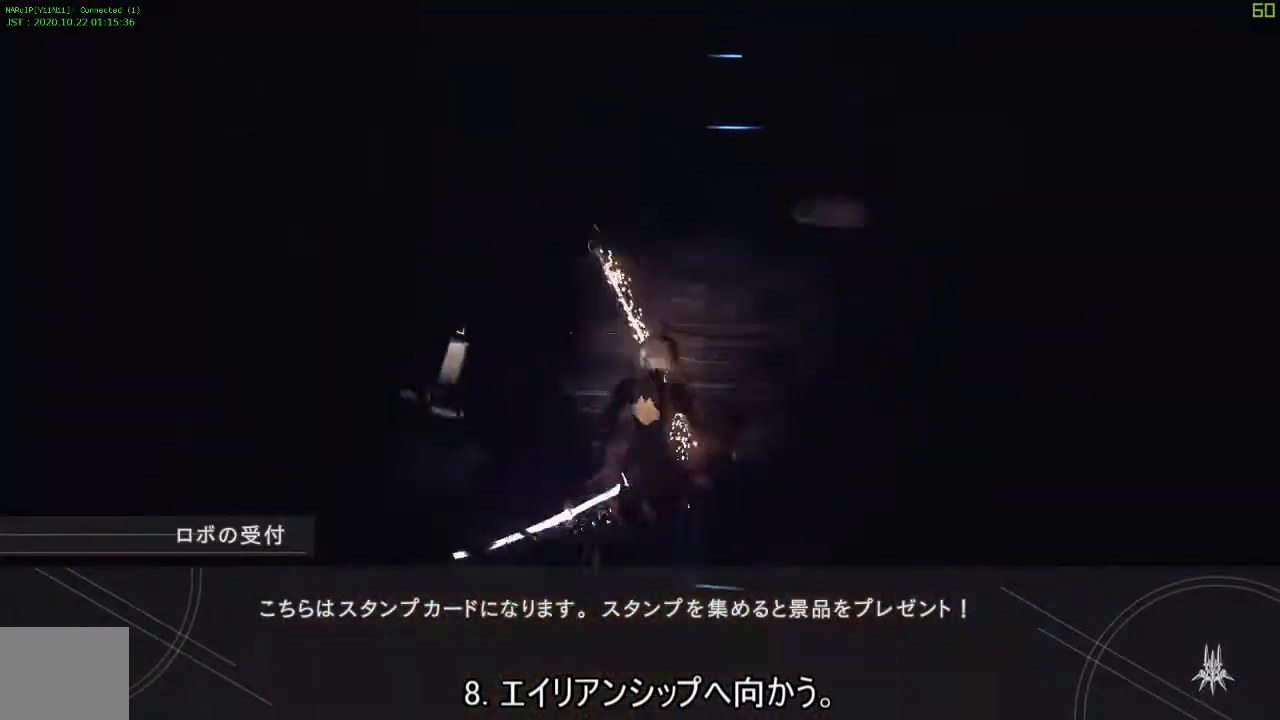
{"buttons": [], "left_stick": "center", "right_stick": "center", "events": [[217, "TRIANGLE", "down"], [267, "L3", "down"], [283, "TRIANGLE", "up"], [350, "L3", "up"]]}